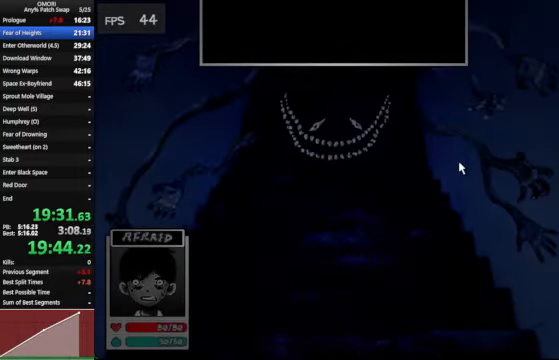
Gameplay with keyboard; each line is a JSON object with the keys held at the frame after it. "events" lists presses ("down") and releases ("up") of "a", "c", "ctrl_l", "ctrl_r", "down", "left", "return", "right", "shift_l", "shift_r", "space", "up", "x" and "z" between this image and that frame as [ms after this image, input, new state], when the widget could be followed in between. No other keys are recorded. Mouse input is not recorded.
{"keys": ["z"], "events": []}
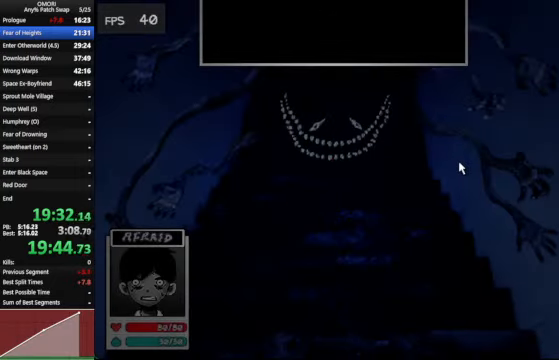
{"keys": ["z"], "events": []}
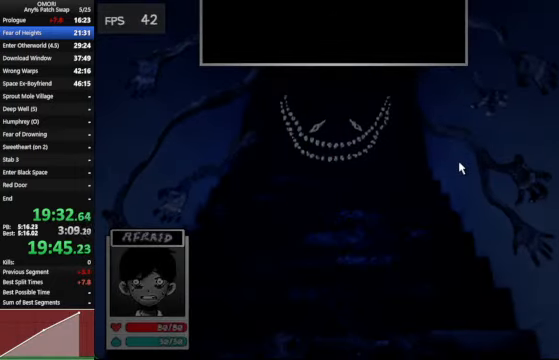
{"keys": ["z"], "events": []}
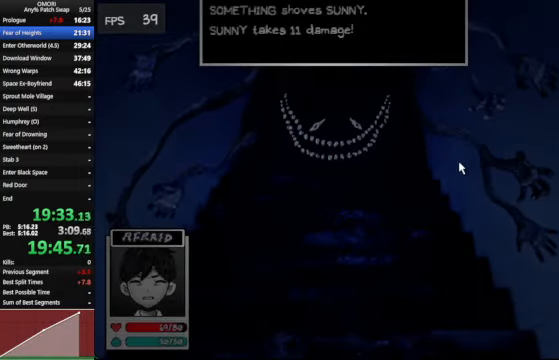
{"keys": ["z"], "events": []}
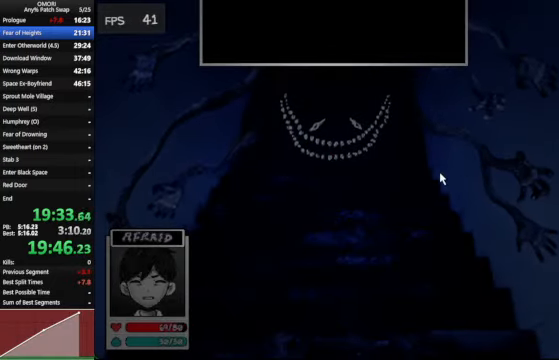
{"keys": ["z"], "events": []}
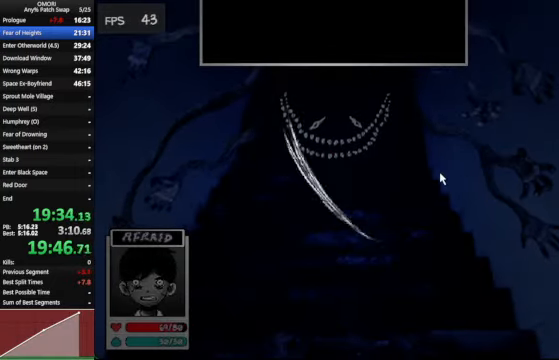
{"keys": ["z"], "events": []}
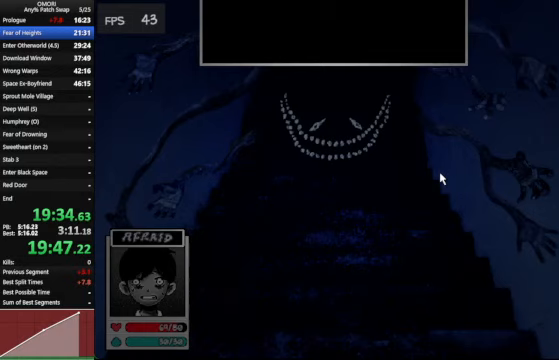
{"keys": ["z"], "events": []}
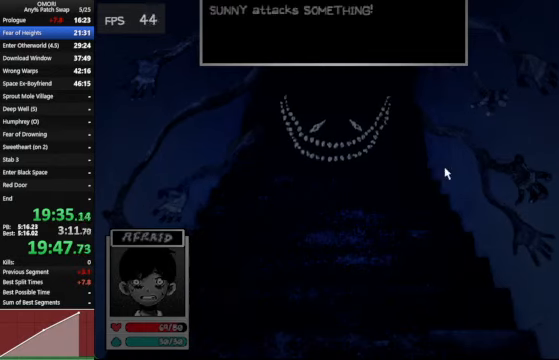
{"keys": ["z"], "events": []}
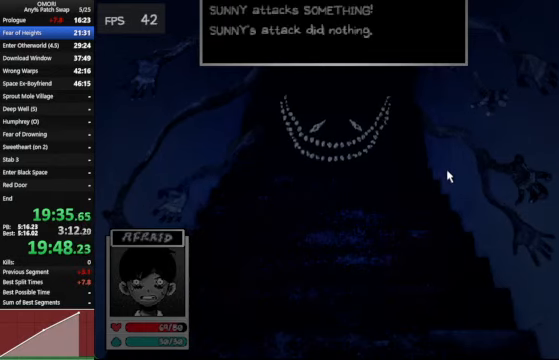
{"keys": ["z"], "events": []}
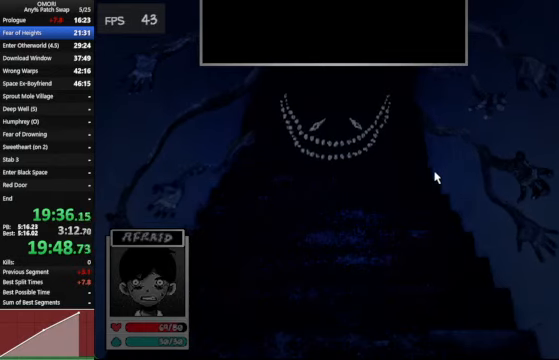
{"keys": ["z"], "events": []}
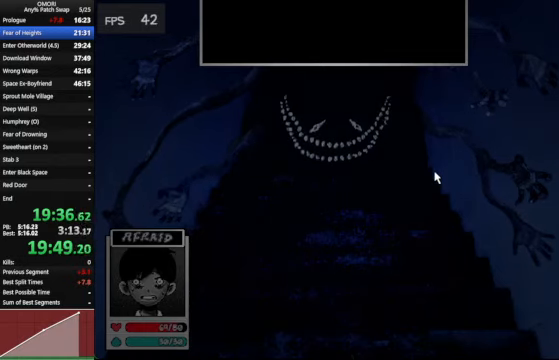
{"keys": ["z"], "events": []}
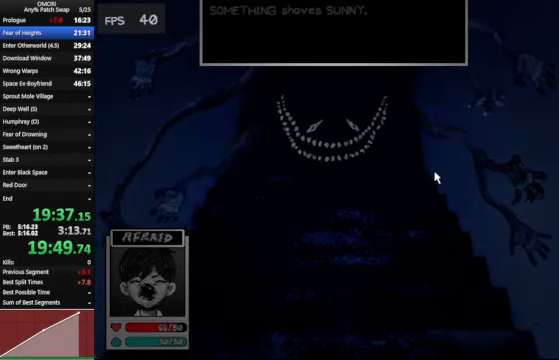
{"keys": ["z"], "events": []}
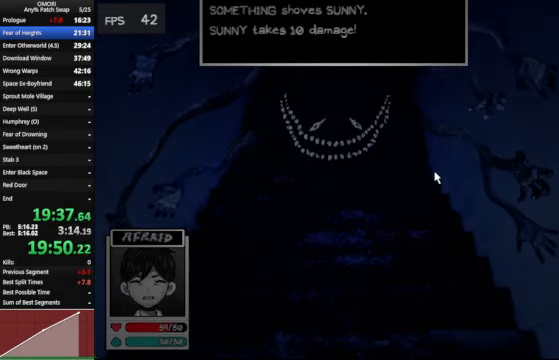
{"keys": ["z"], "events": []}
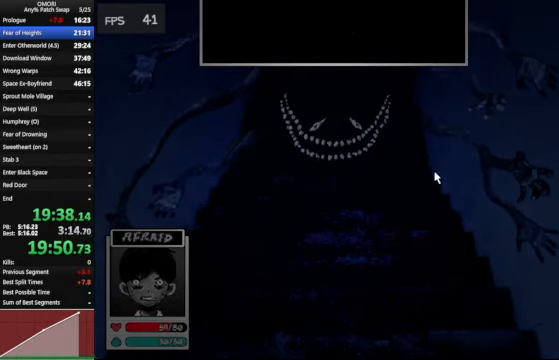
{"keys": ["z"], "events": []}
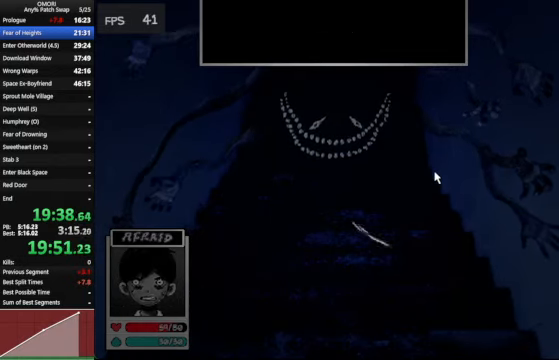
{"keys": ["z"], "events": []}
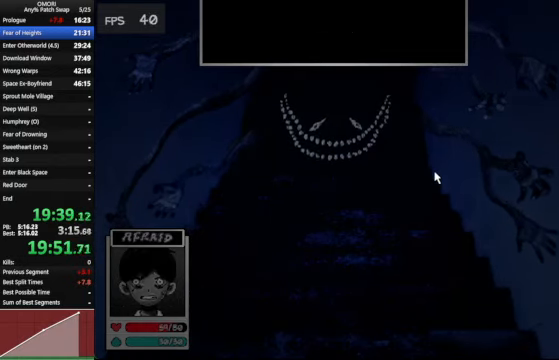
{"keys": ["z"], "events": []}
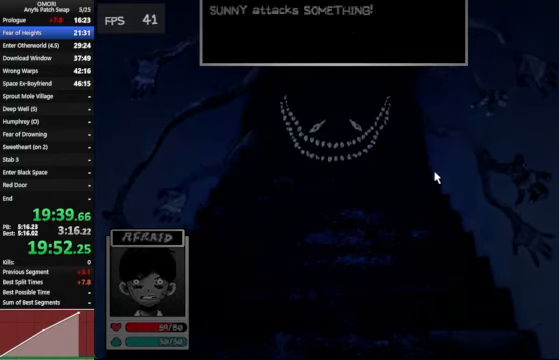
{"keys": ["z"], "events": []}
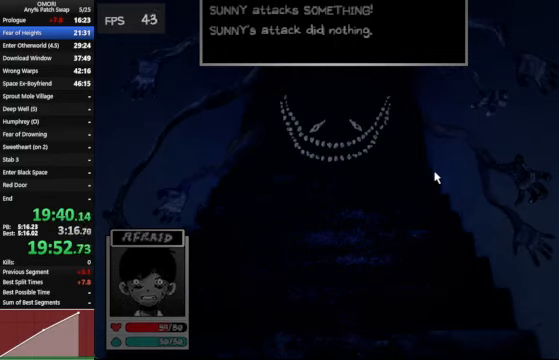
{"keys": ["z"], "events": []}
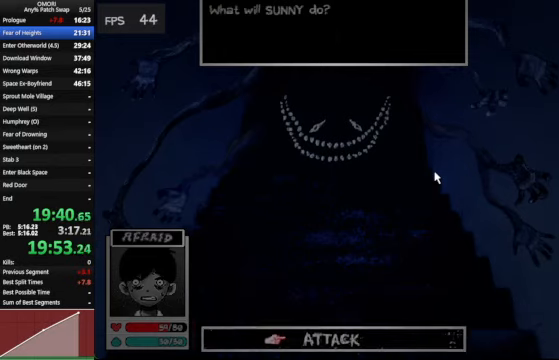
{"keys": ["z"], "events": []}
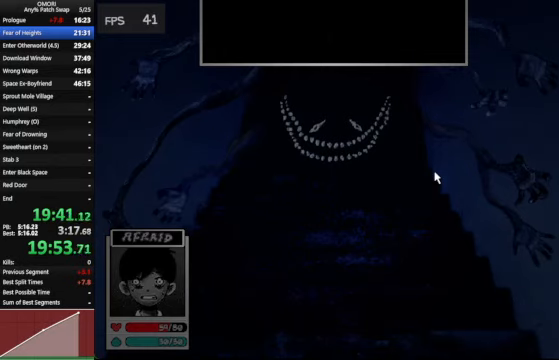
{"keys": ["z"], "events": []}
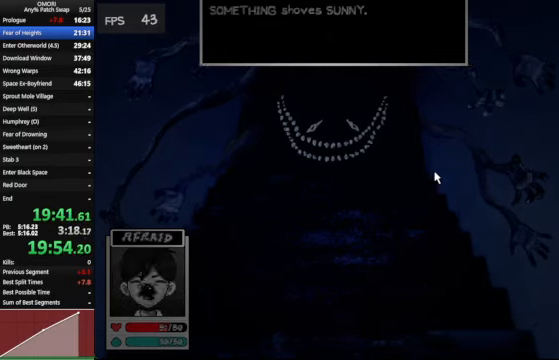
{"keys": ["z"], "events": []}
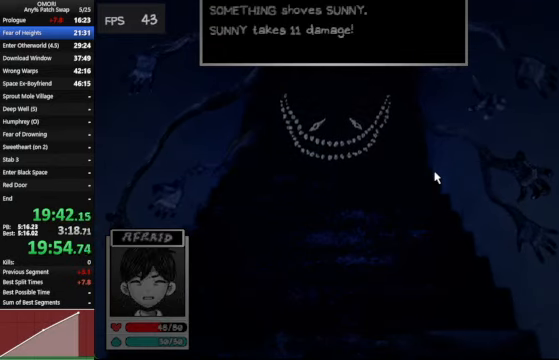
{"keys": ["z"], "events": []}
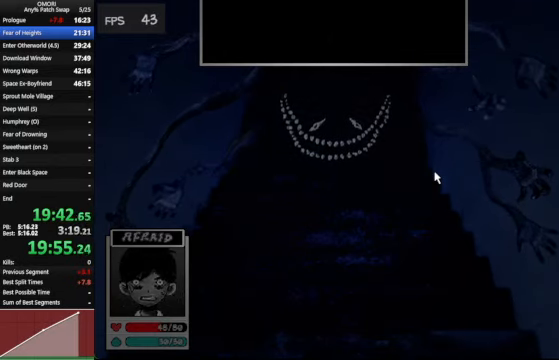
{"keys": ["z"], "events": []}
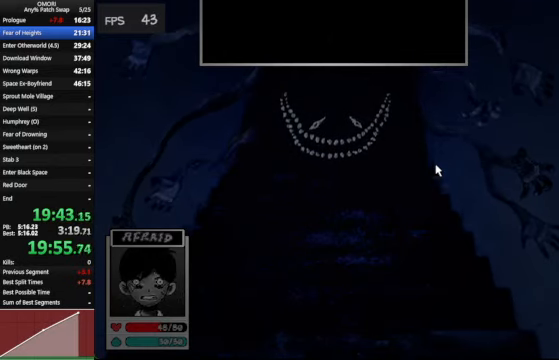
{"keys": ["z"], "events": []}
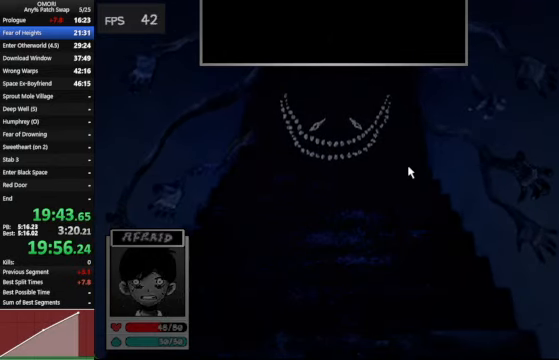
{"keys": ["z"], "events": []}
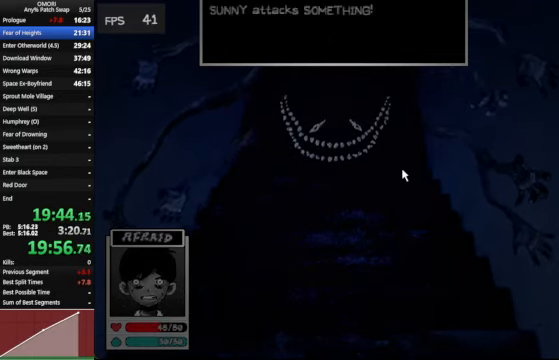
{"keys": ["z"], "events": []}
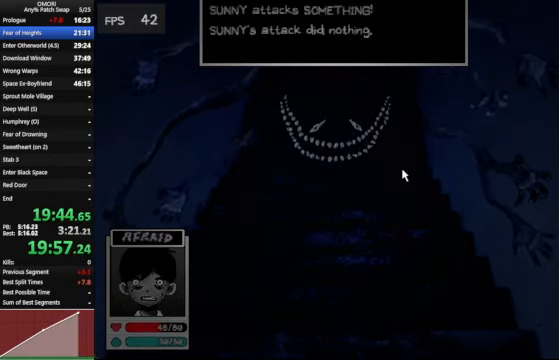
{"keys": ["z"], "events": []}
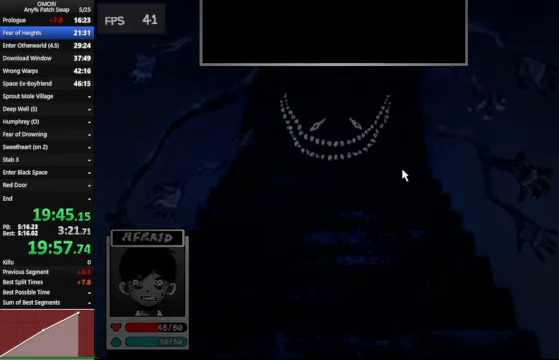
{"keys": ["z"], "events": []}
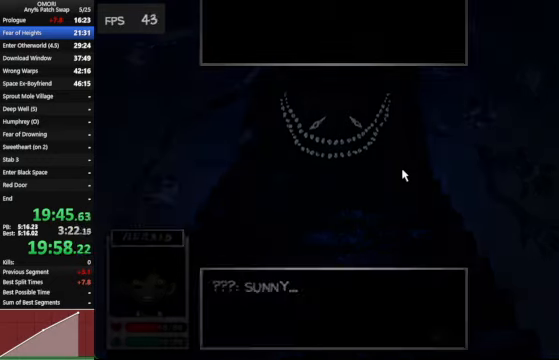
{"keys": ["z"], "events": []}